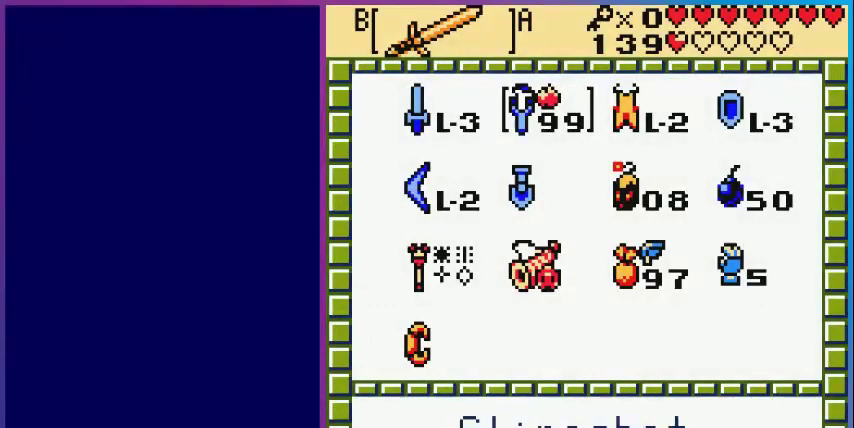
Gameplay with a controller (Nintendo layout); each line is a JSON object with the inputs held at the frame after it. "events" lists button and stick changes between this image and that frame as [ms after this image, input, new state], when the widget could be followed in between. Not read: L3 R3.
{"buttons": [], "events": [[360, "B", "down"], [480, "B", "up"]]}
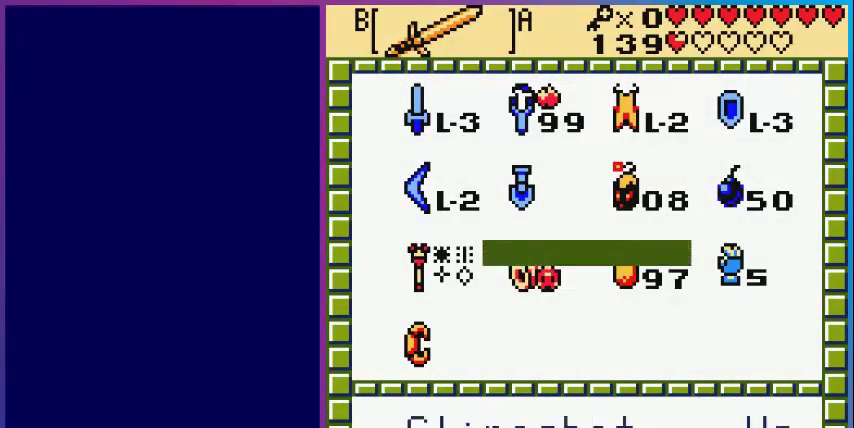
{"buttons": ["B"], "events": [[480, "B", "down"]]}
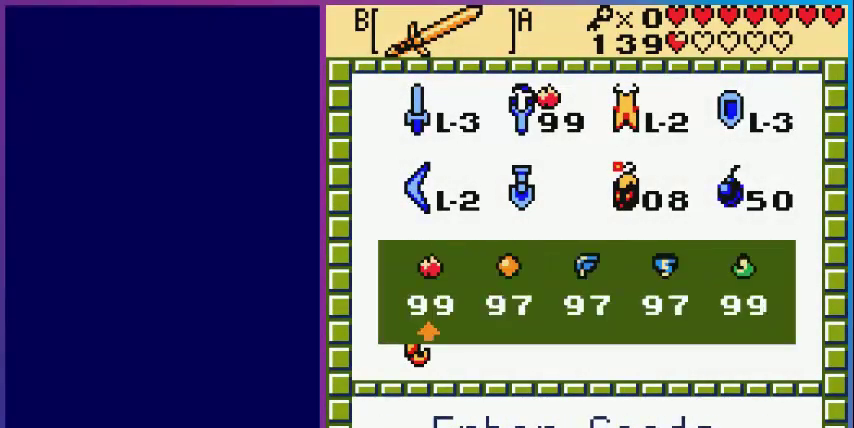
{"buttons": ["DPAD_DOWN"], "events": [[80, "B", "up"], [80, "START", "down"], [200, "DPAD_DOWN", "down"], [200, "START", "up"]]}
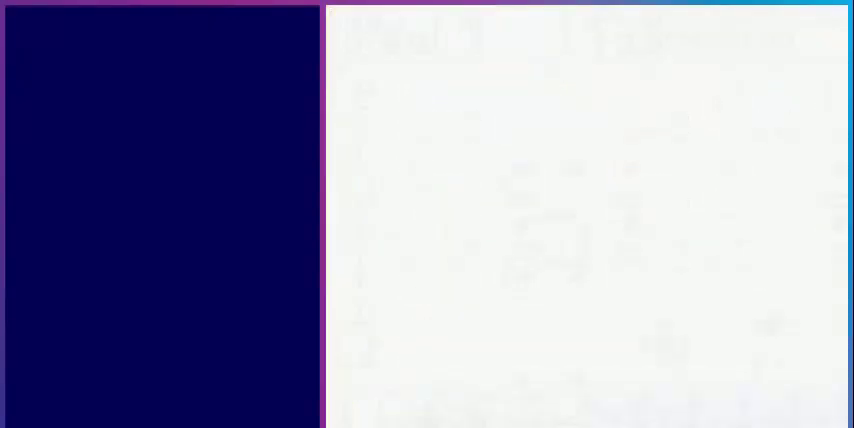
{"buttons": ["DPAD_DOWN"], "events": []}
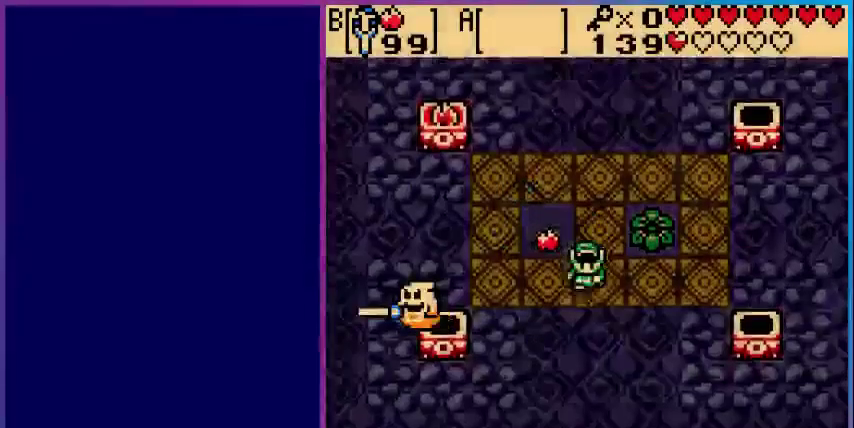
{"buttons": ["B"], "events": [[360, "DPAD_DOWN", "up"], [360, "DPAD_LEFT", "down"], [440, "B", "down"], [440, "DPAD_LEFT", "up"]]}
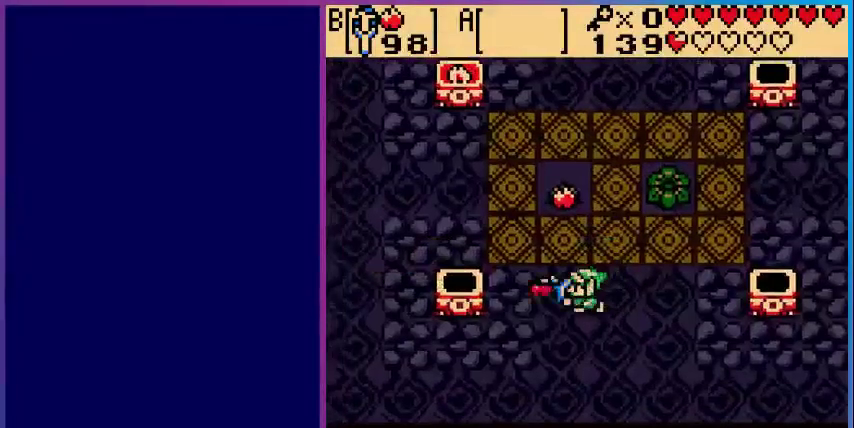
{"buttons": [], "events": [[40, "B", "up"], [200, "DPAD_RIGHT", "down"], [320, "B", "down"], [360, "DPAD_RIGHT", "up"], [440, "B", "up"]]}
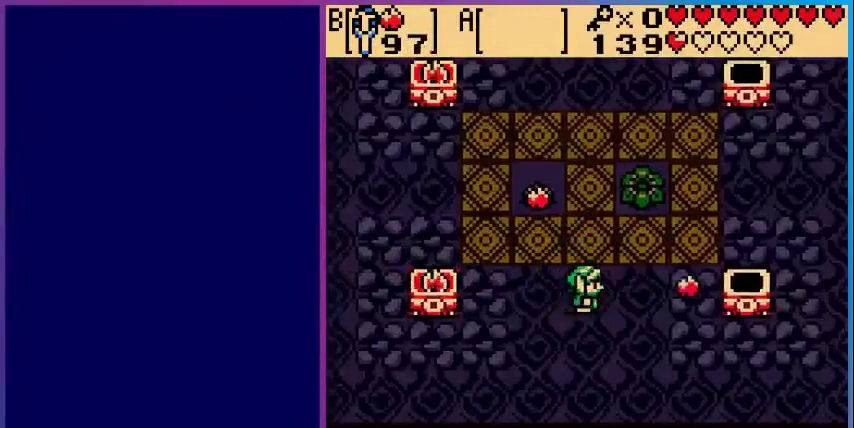
{"buttons": ["DPAD_UP"], "events": [[40, "DPAD_LEFT", "down"], [280, "DPAD_UP", "down"], [400, "DPAD_LEFT", "up"]]}
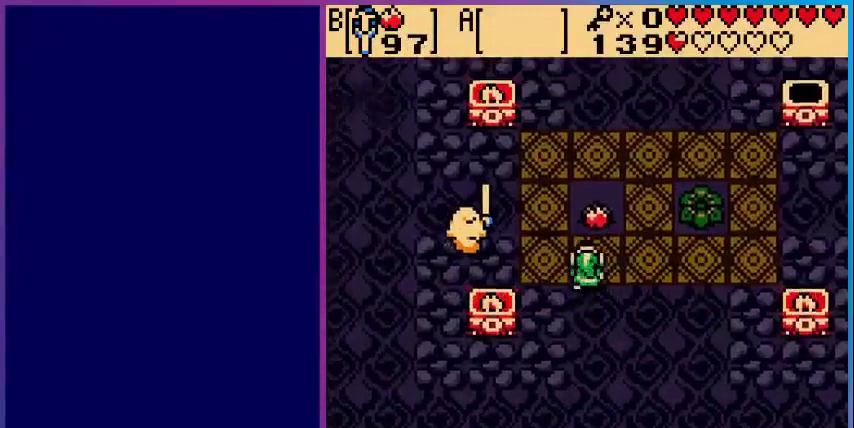
{"buttons": ["DPAD_UP"], "events": []}
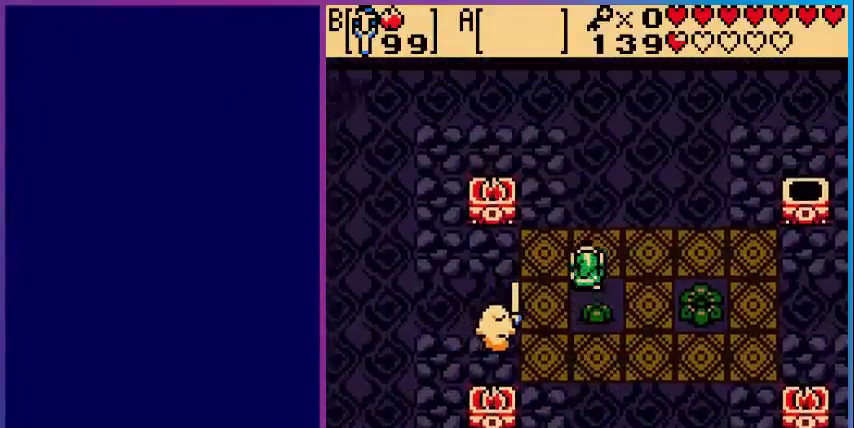
{"buttons": ["B"], "events": [[400, "DPAD_RIGHT", "down"], [400, "DPAD_UP", "up"], [480, "B", "down"], [520, "DPAD_RIGHT", "up"]]}
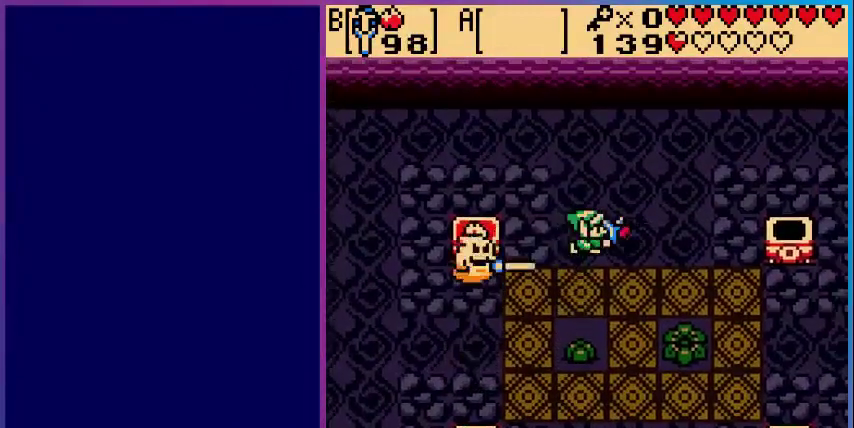
{"buttons": [], "events": [[80, "B", "up"], [360, "START", "down"], [480, "START", "up"]]}
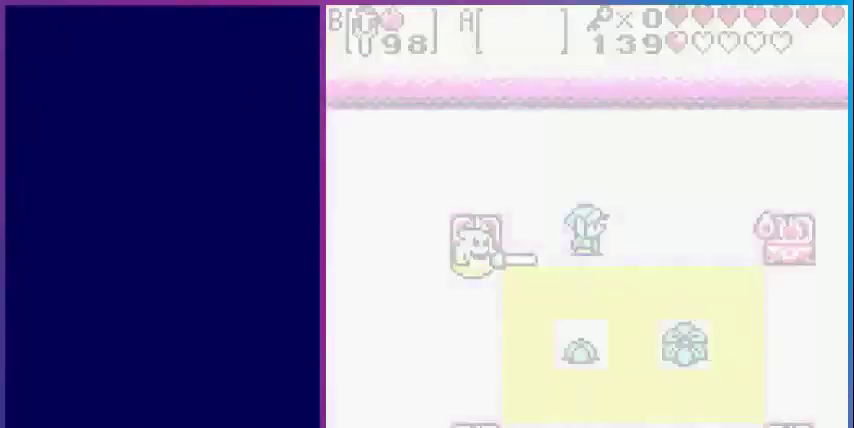
{"buttons": [], "events": []}
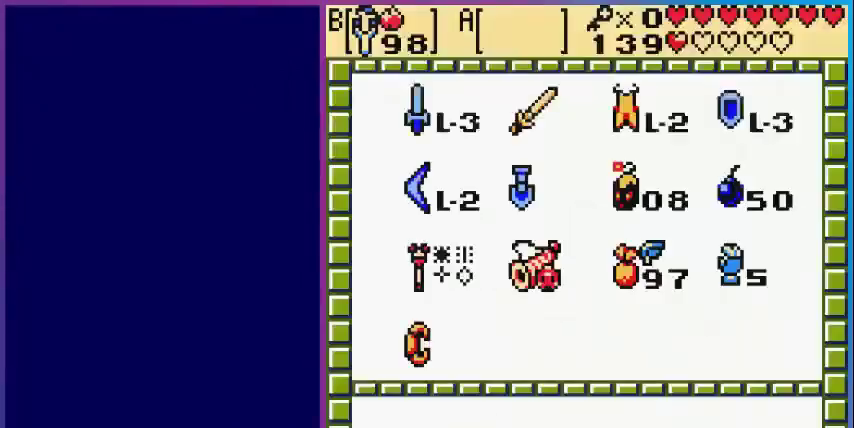
{"buttons": [], "events": []}
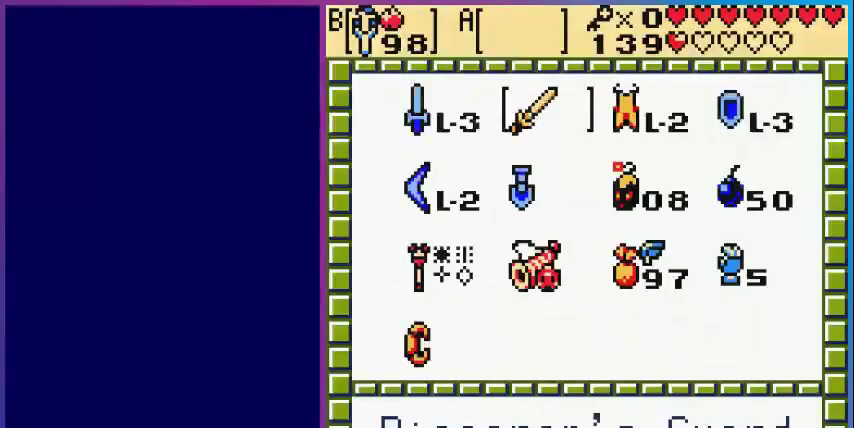
{"buttons": ["DPAD_LEFT"], "events": [[120, "B", "down"], [200, "B", "up"], [200, "START", "down"], [360, "START", "up"], [520, "DPAD_LEFT", "down"]]}
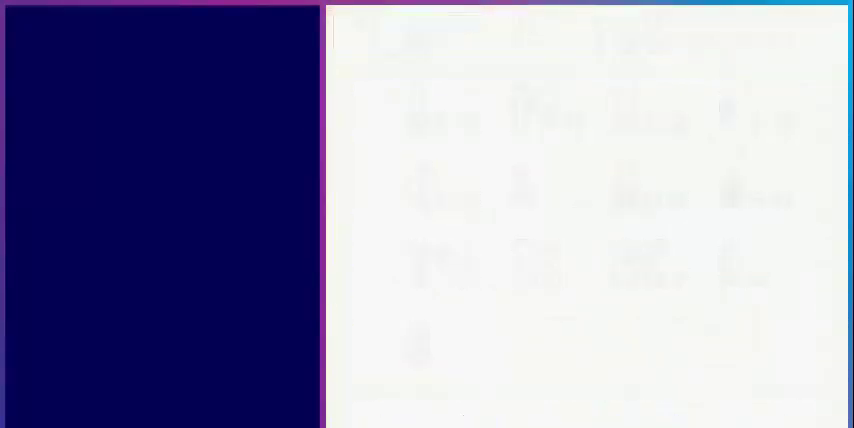
{"buttons": ["B", "DPAD_LEFT"], "events": [[480, "B", "down"]]}
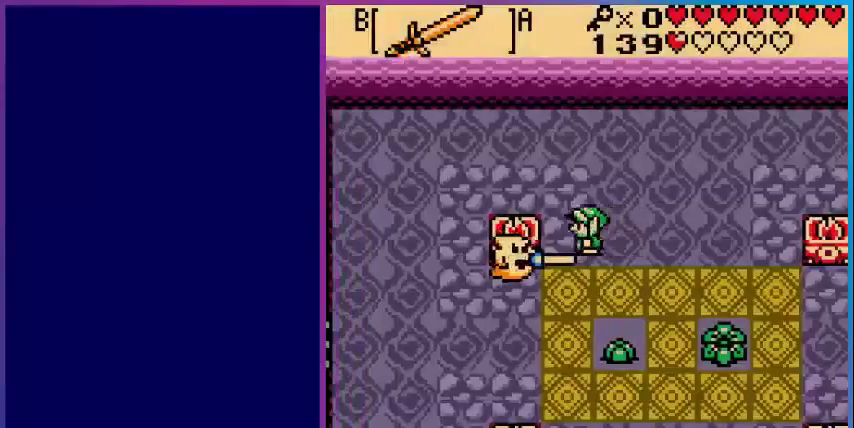
{"buttons": [], "events": [[80, "DPAD_LEFT", "up"], [200, "B", "up"]]}
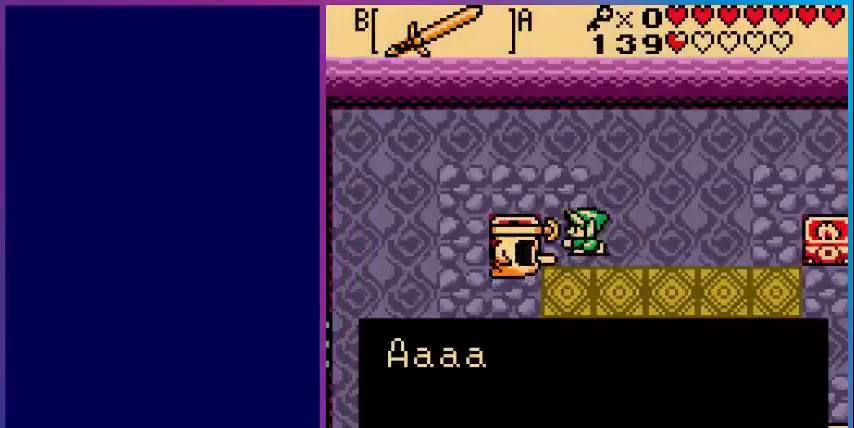
{"buttons": [], "events": []}
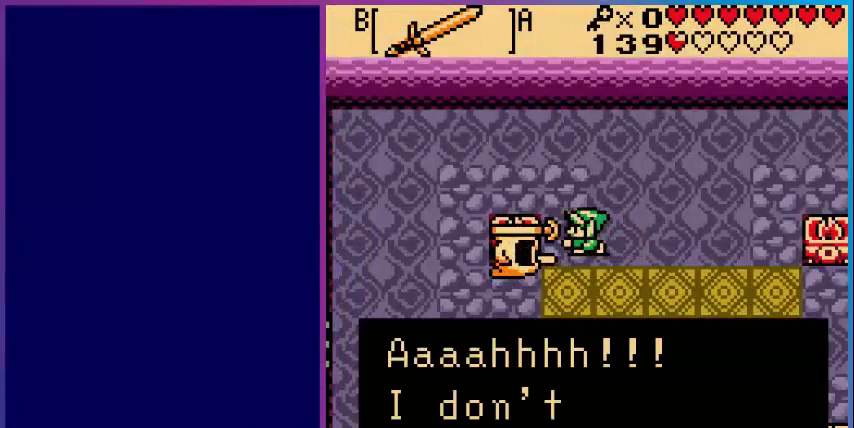
{"buttons": [], "events": []}
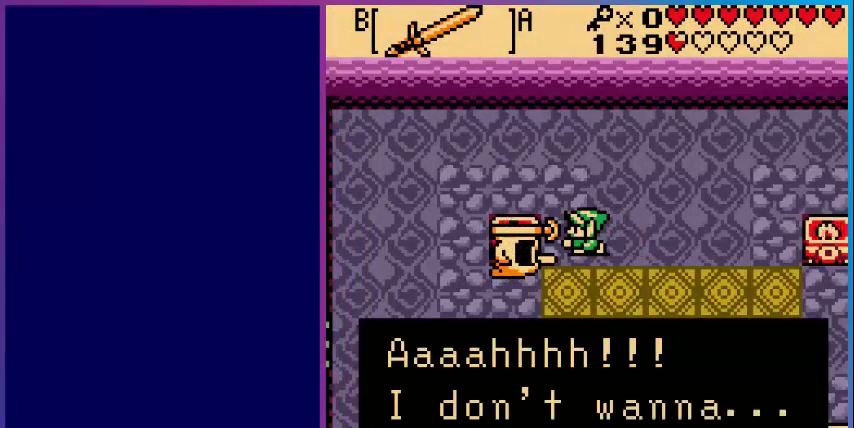
{"buttons": [], "events": []}
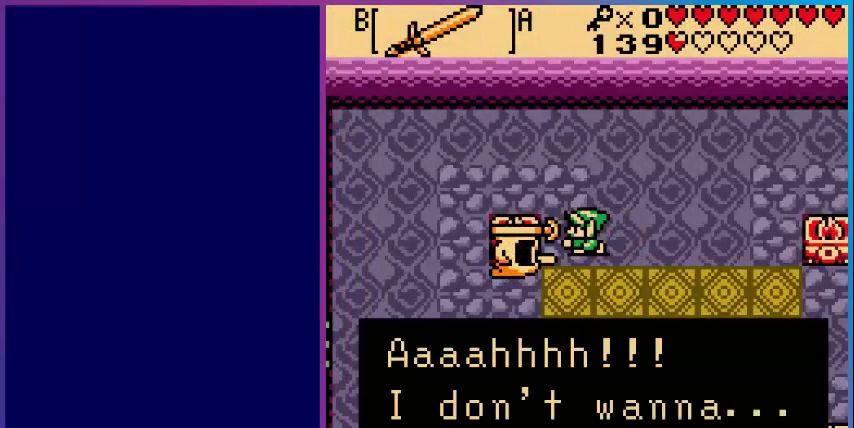
{"buttons": [], "events": [[120, "A", "down"], [360, "A", "up"]]}
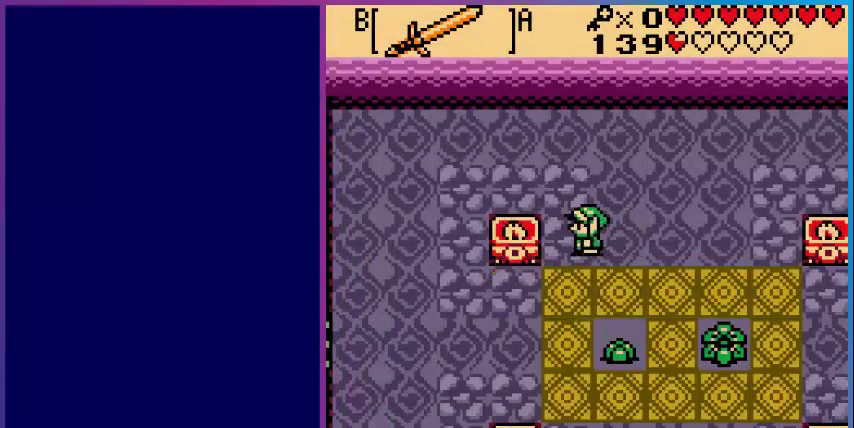
{"buttons": [], "events": []}
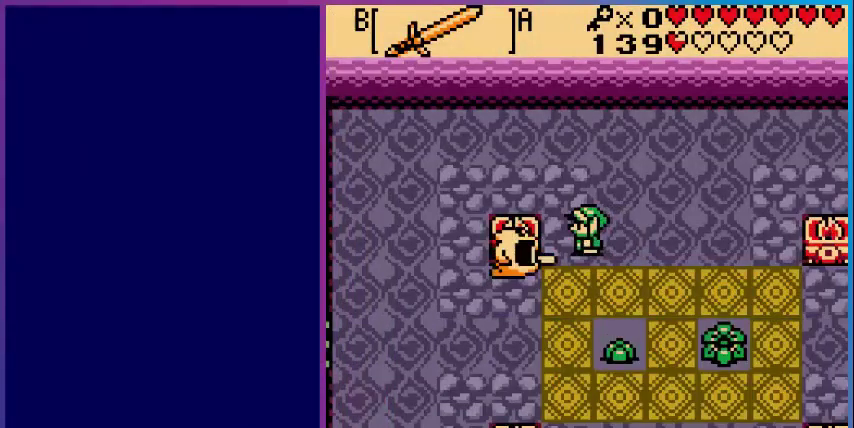
{"buttons": ["DPAD_LEFT"], "events": [[360, "DPAD_LEFT", "down"]]}
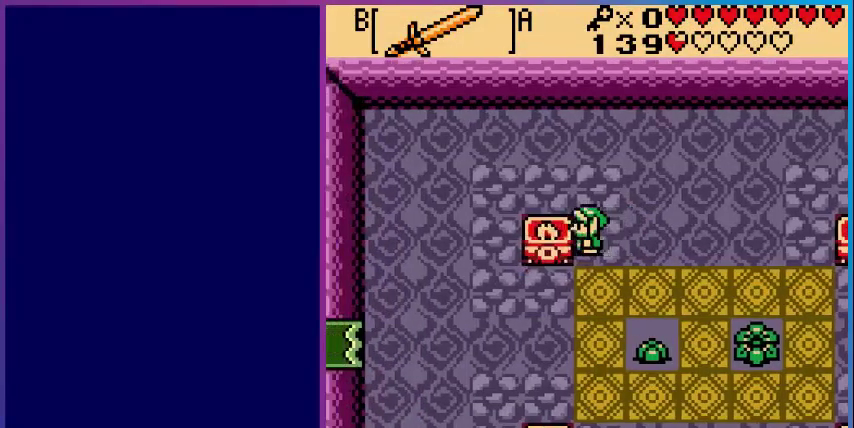
{"buttons": [], "events": [[160, "DPAD_LEFT", "up"]]}
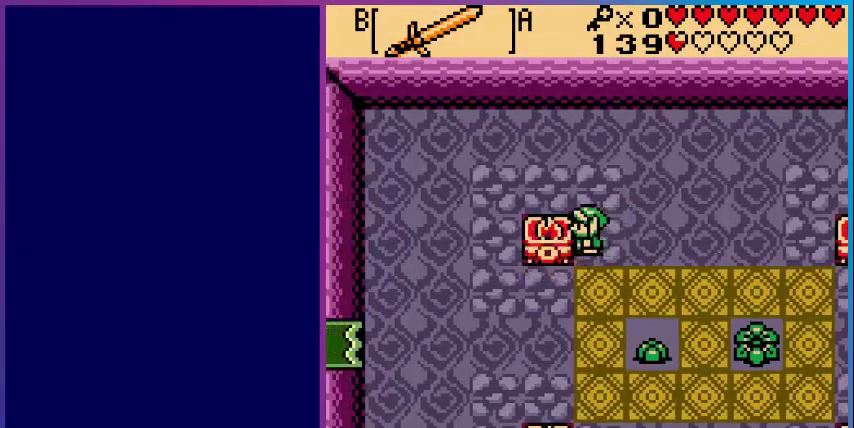
{"buttons": [], "events": []}
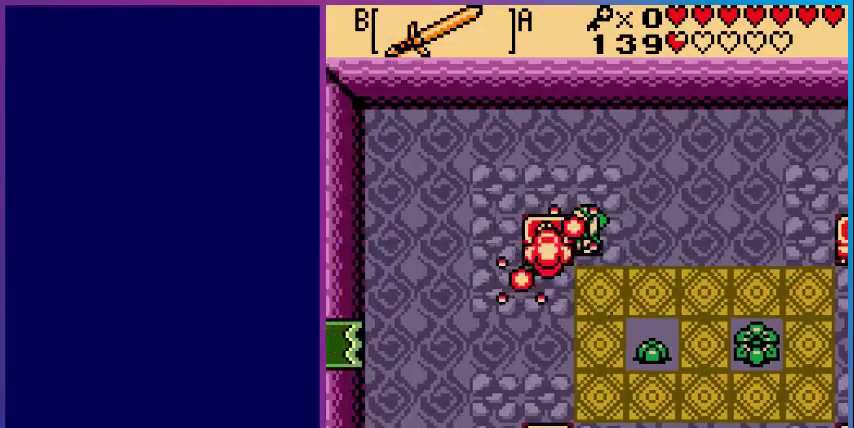
{"buttons": [], "events": []}
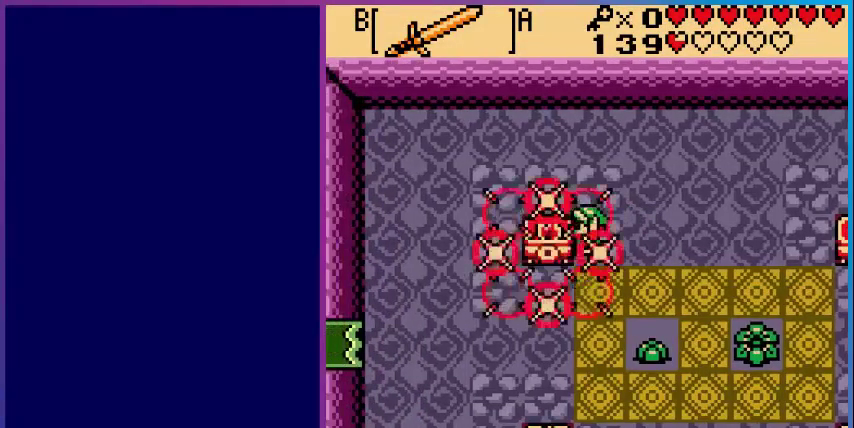
{"buttons": [], "events": []}
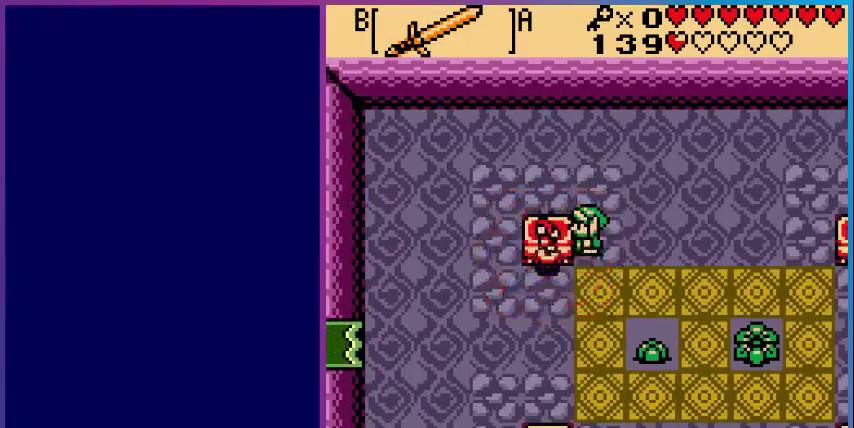
{"buttons": ["DPAD_LEFT"], "events": [[280, "DPAD_UP", "down"], [440, "DPAD_LEFT", "down"], [440, "DPAD_UP", "up"]]}
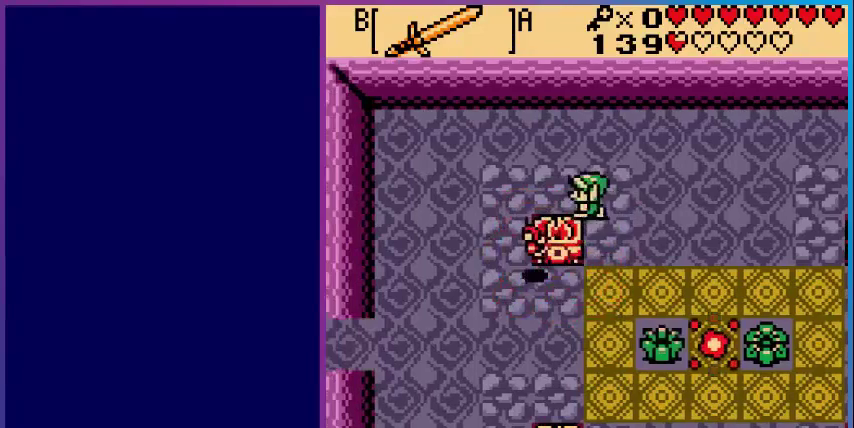
{"buttons": ["DPAD_DOWN"], "events": [[320, "DPAD_DOWN", "down"], [400, "DPAD_LEFT", "up"]]}
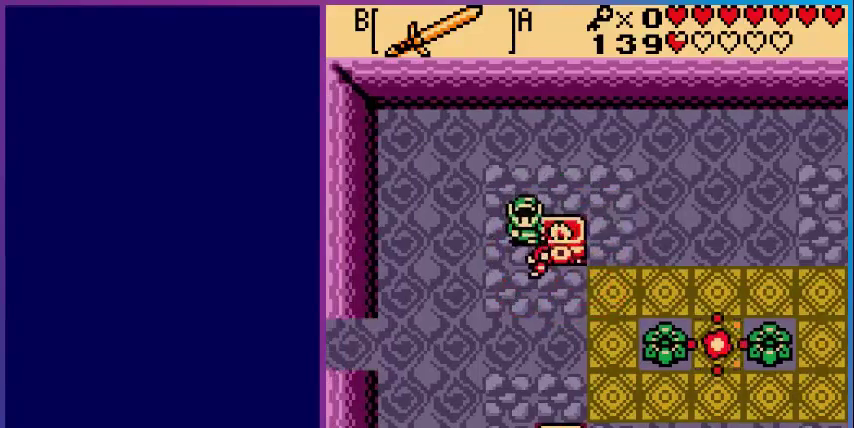
{"buttons": ["DPAD_DOWN", "DPAD_RIGHT"], "events": [[360, "DPAD_RIGHT", "down"]]}
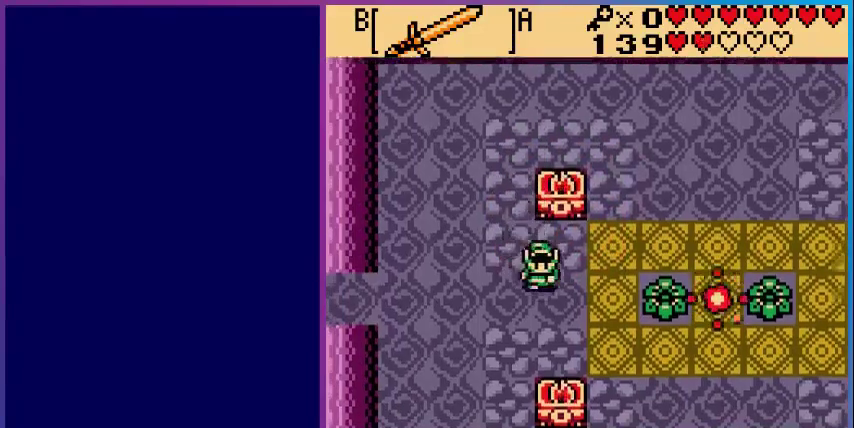
{"buttons": ["DPAD_DOWN", "DPAD_RIGHT"], "events": []}
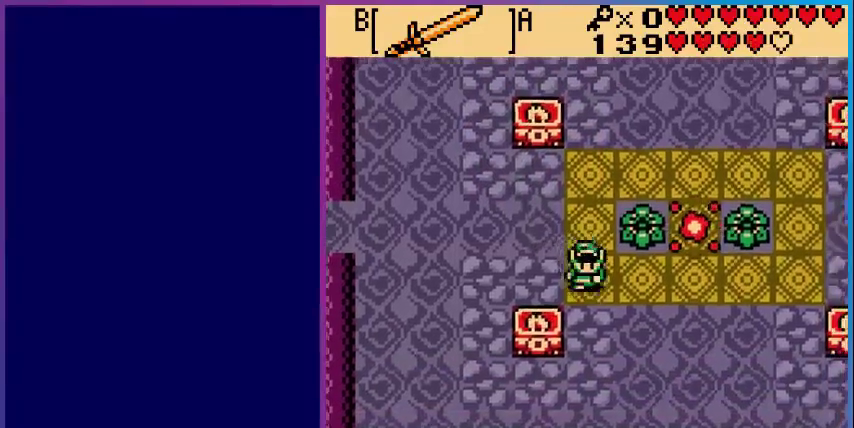
{"buttons": ["DPAD_RIGHT"], "events": [[120, "DPAD_DOWN", "up"]]}